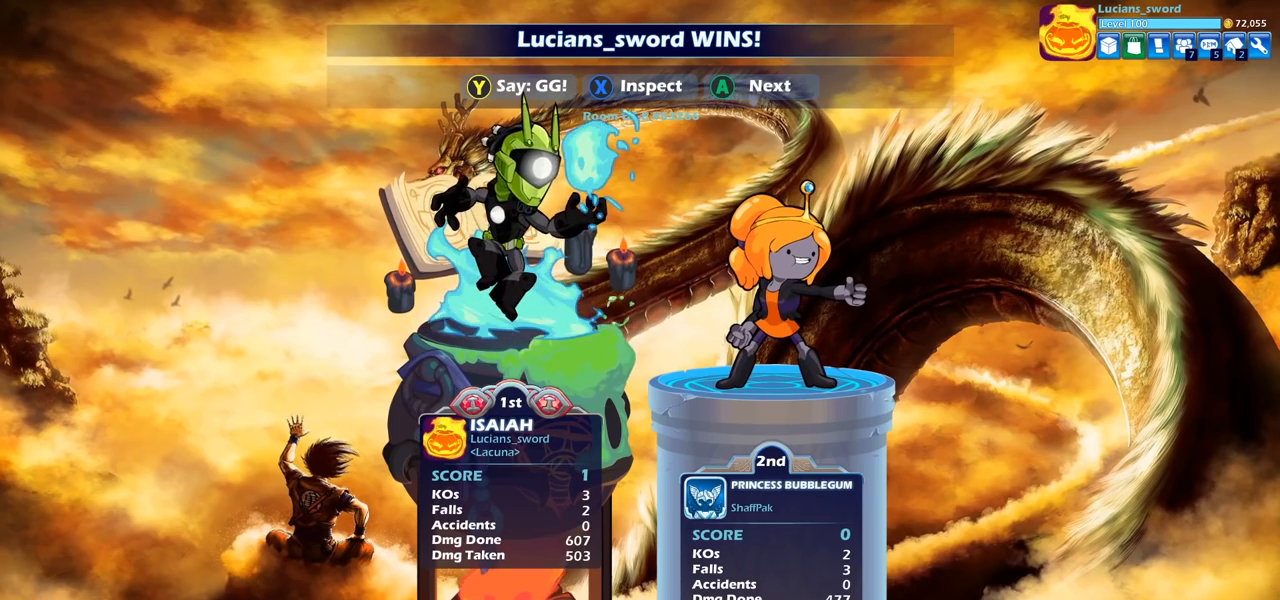
Gameplay with a controller (PlayStation layout); each line is a JSON object with the inputs held at the frame after it. "events" lists button and stick changes between this image and that frame as [ms after this image, input, new state], when the widget could be followed in between. Not read: R1 R3.
{"buttons": [], "left_stick": "center", "right_stick": "center", "events": [[417, "TRIANGLE", "down"], [483, "TRIANGLE", "up"]]}
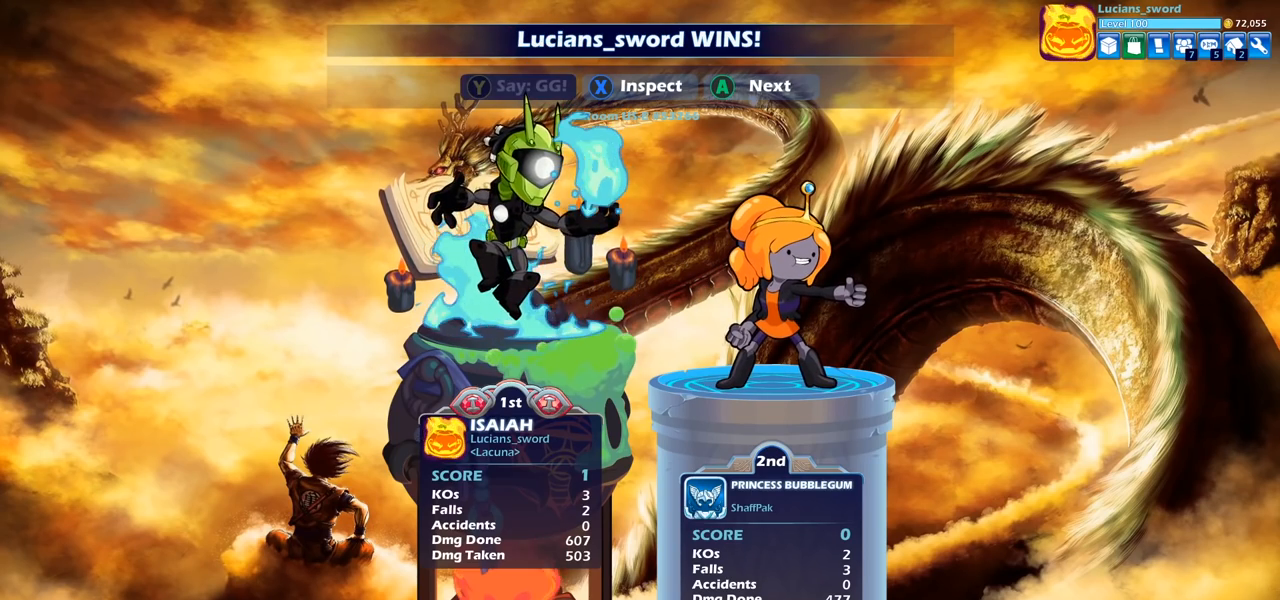
{"buttons": ["TRIANGLE"], "left_stick": "center", "right_stick": "center", "events": [[200, "TRIANGLE", "down"], [267, "TRIANGLE", "up"], [433, "TRIANGLE", "down"]]}
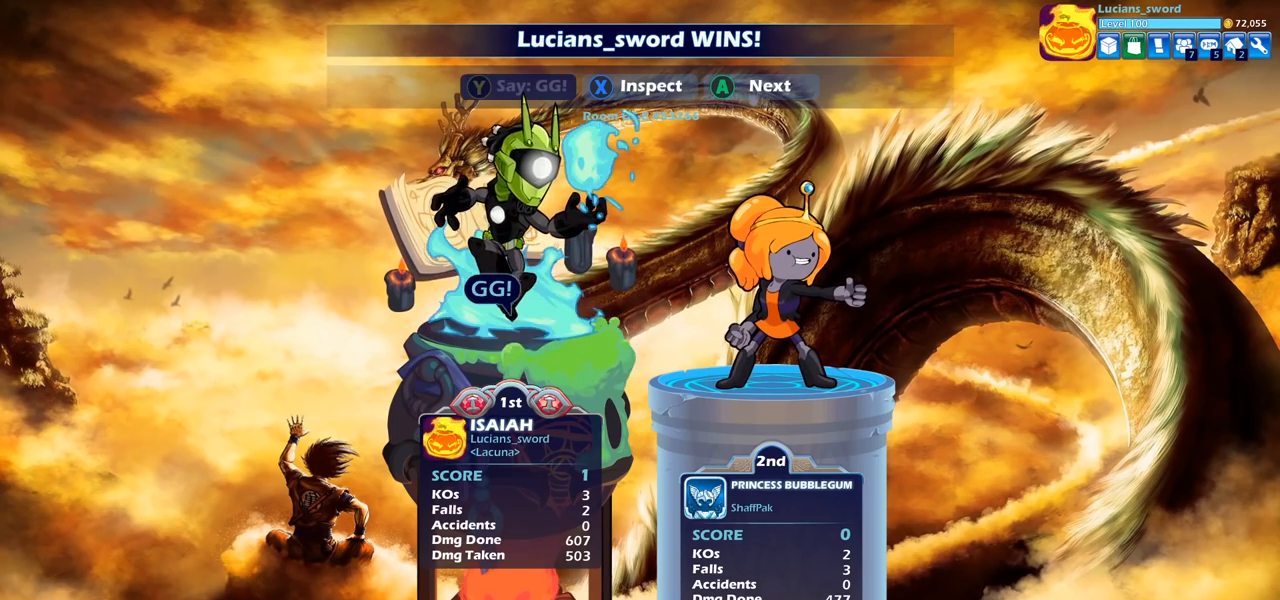
{"buttons": [], "left_stick": "center", "right_stick": "center", "events": [[33, "TRIANGLE", "up"], [333, "CROSS", "down"], [467, "CROSS", "up"]]}
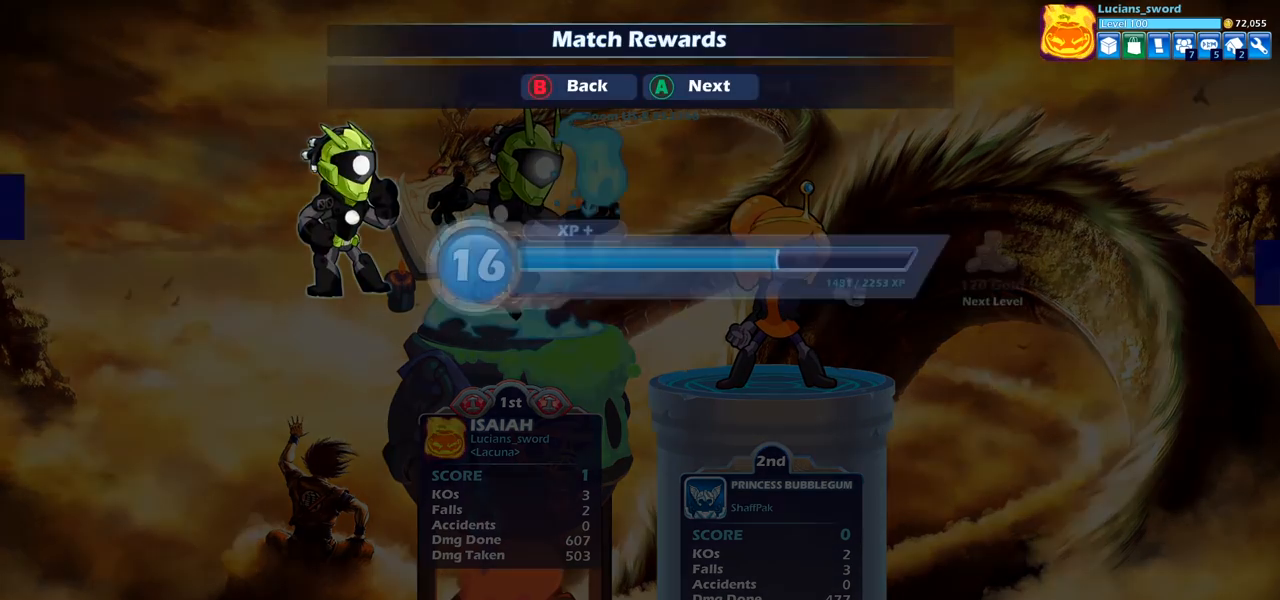
{"buttons": [], "left_stick": "center", "right_stick": "center", "events": [[50, "CROSS", "down"], [167, "CROSS", "up"], [267, "CROSS", "down"], [383, "CROSS", "up"]]}
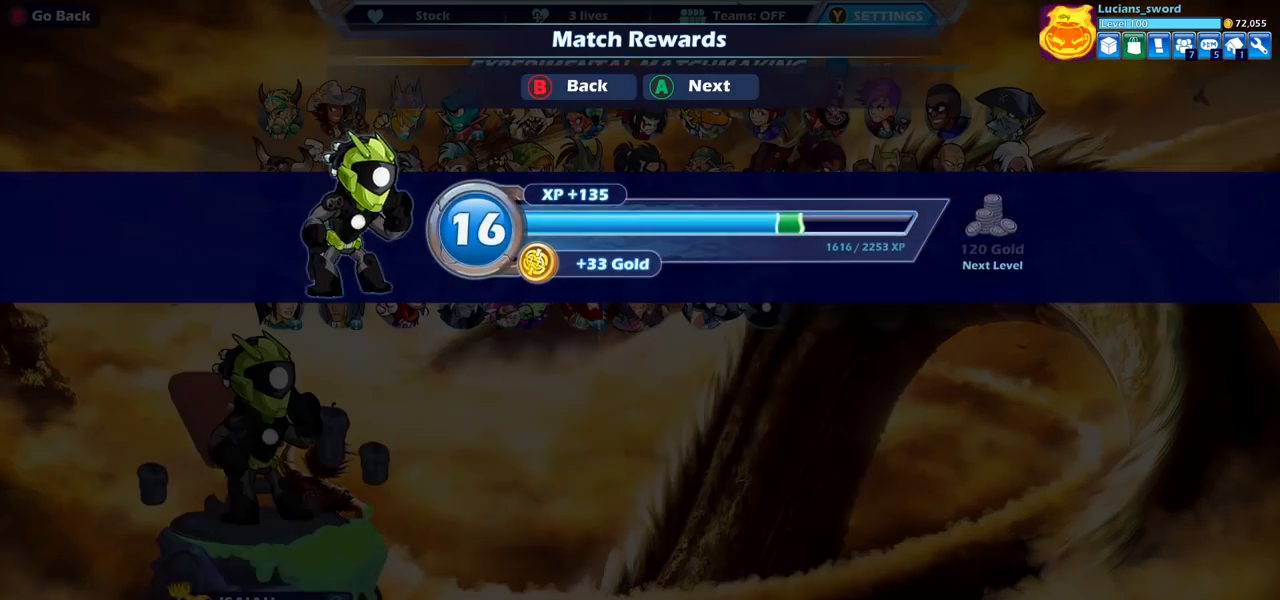
{"buttons": [], "left_stick": "center", "right_stick": "center", "events": []}
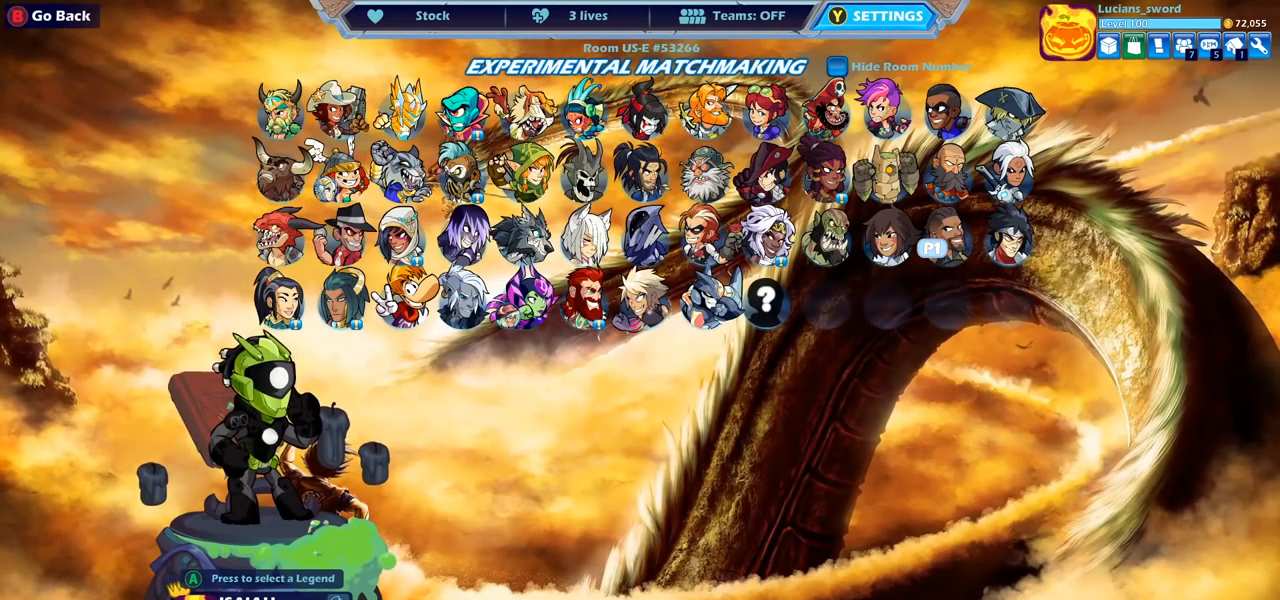
{"buttons": [], "left_stick": "center", "right_stick": "center", "events": []}
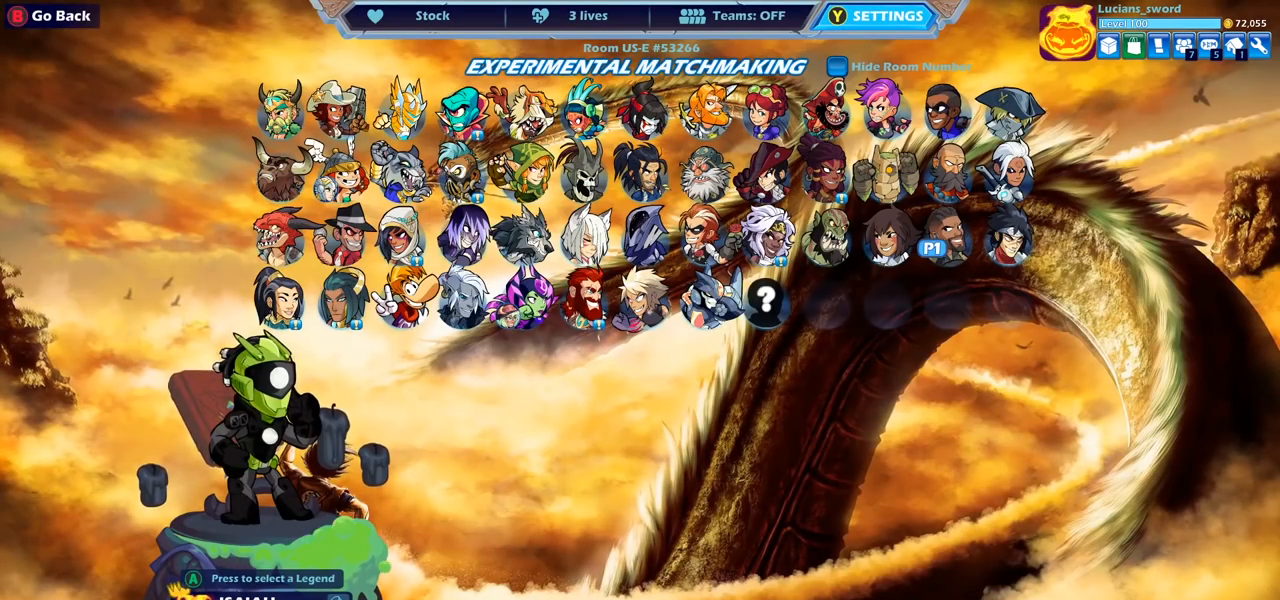
{"buttons": [], "left_stick": "center", "right_stick": "center", "events": [[100, "CROSS", "down"], [167, "CROSS", "up"]]}
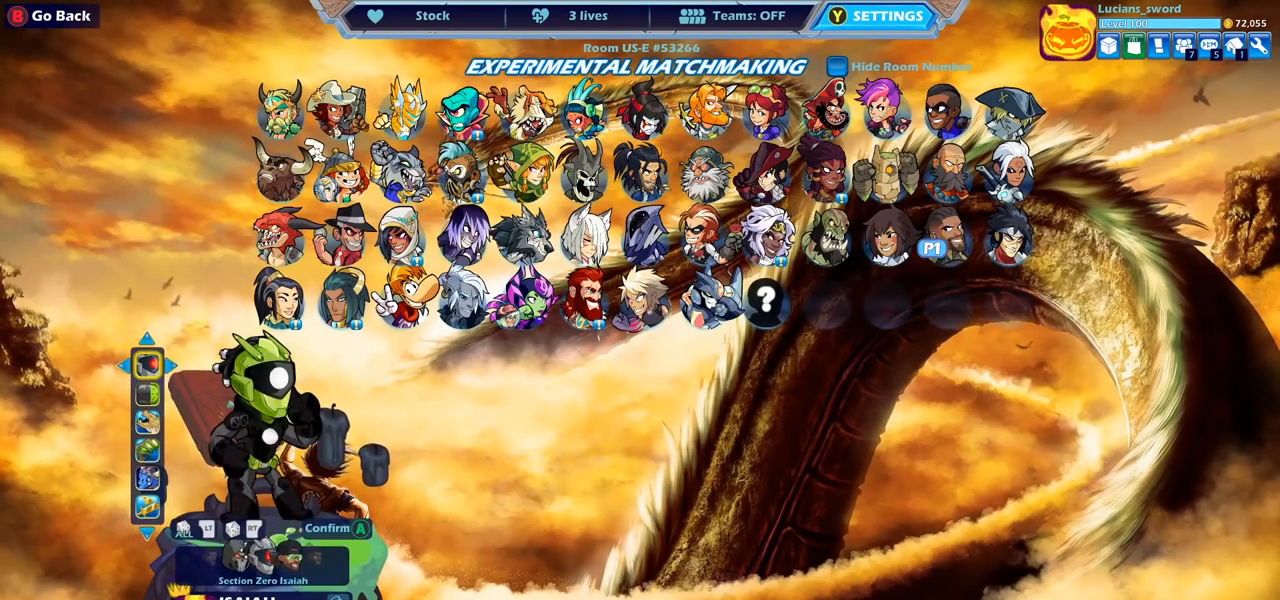
{"buttons": [], "left_stick": "center", "right_stick": "center", "events": []}
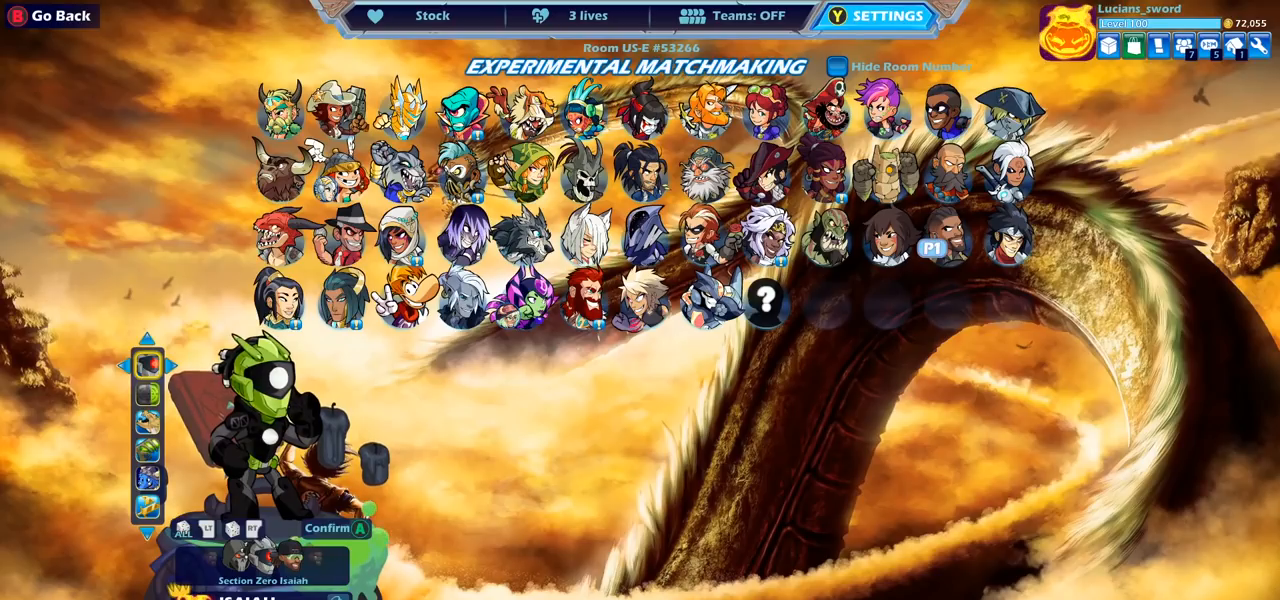
{"buttons": [], "left_stick": "center", "right_stick": "center", "events": []}
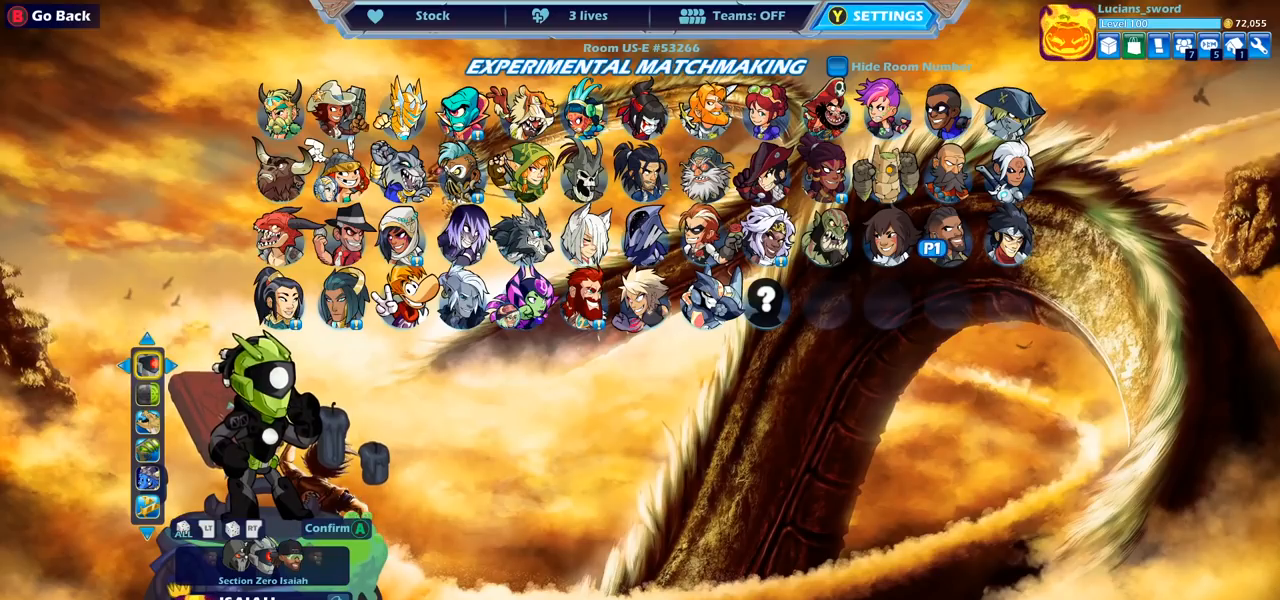
{"buttons": [], "left_stick": "center", "right_stick": "center", "events": [[133, "DPAD_RIGHT", "down"], [217, "DPAD_RIGHT", "up"]]}
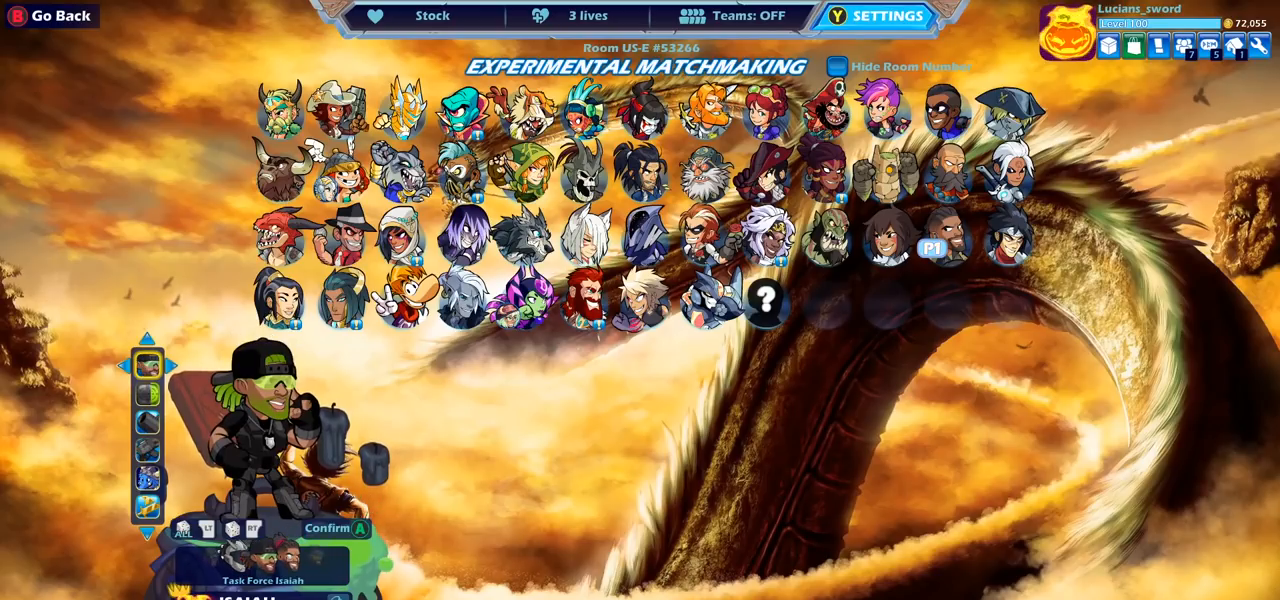
{"buttons": [], "left_stick": "center", "right_stick": "center", "events": []}
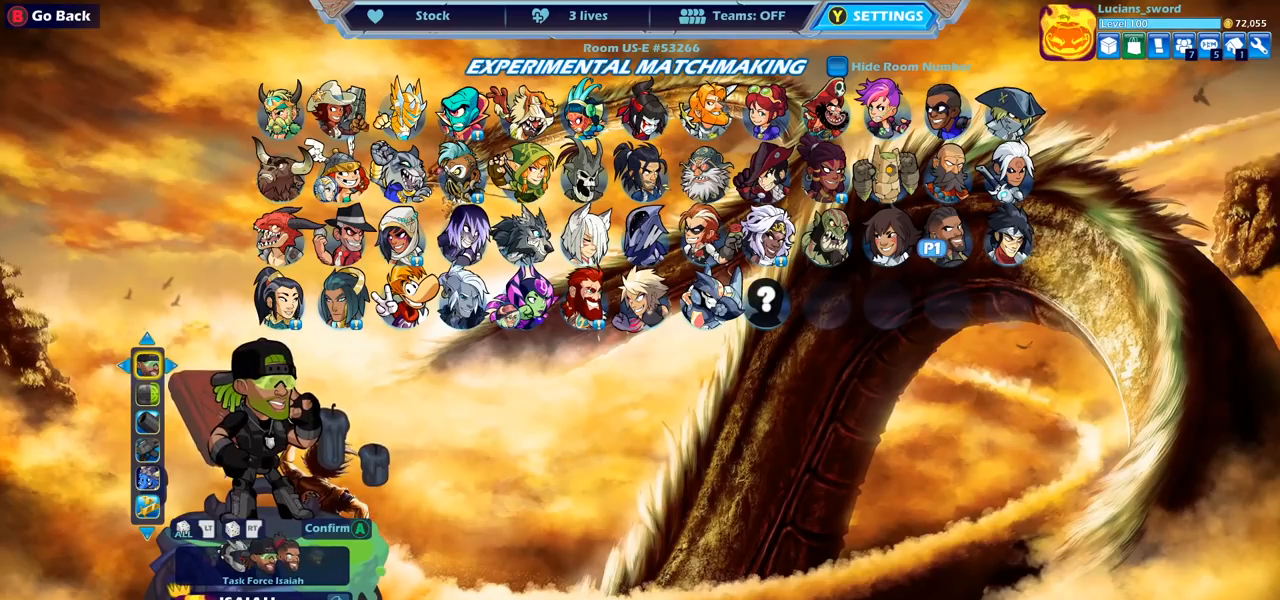
{"buttons": [], "left_stick": "center", "right_stick": "center", "events": [[233, "DPAD_DOWN", "down"], [333, "DPAD_DOWN", "up"]]}
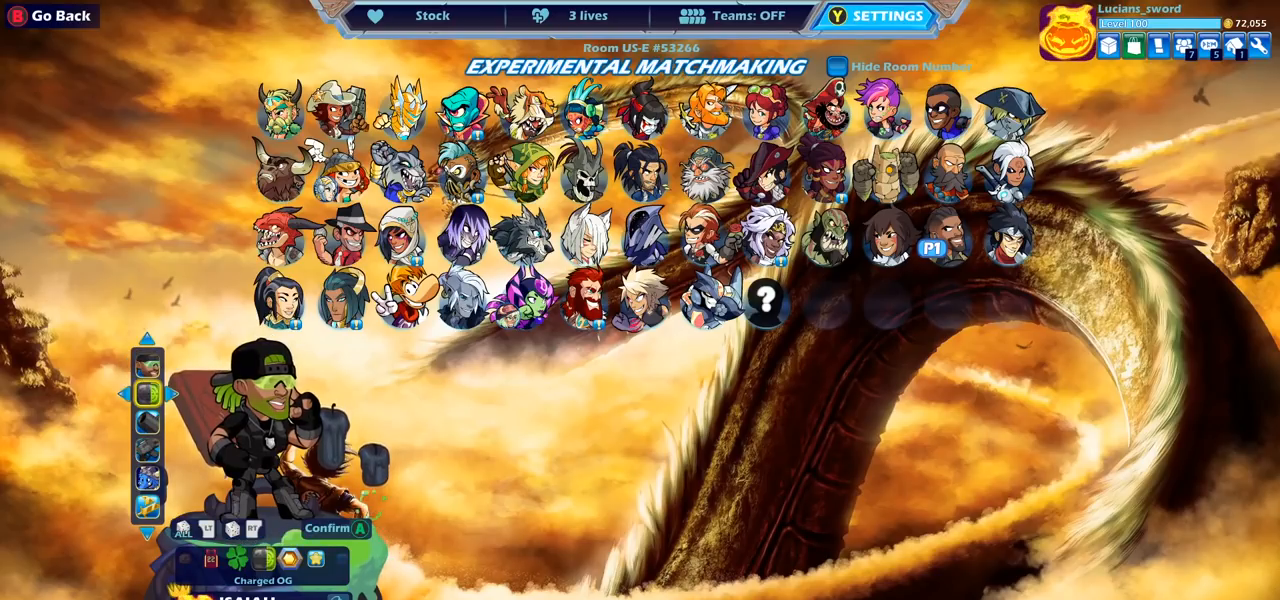
{"buttons": [], "left_stick": "center", "right_stick": "center", "events": [[50, "DPAD_RIGHT", "down"], [150, "DPAD_RIGHT", "up"], [300, "DPAD_RIGHT", "down"], [433, "DPAD_RIGHT", "up"]]}
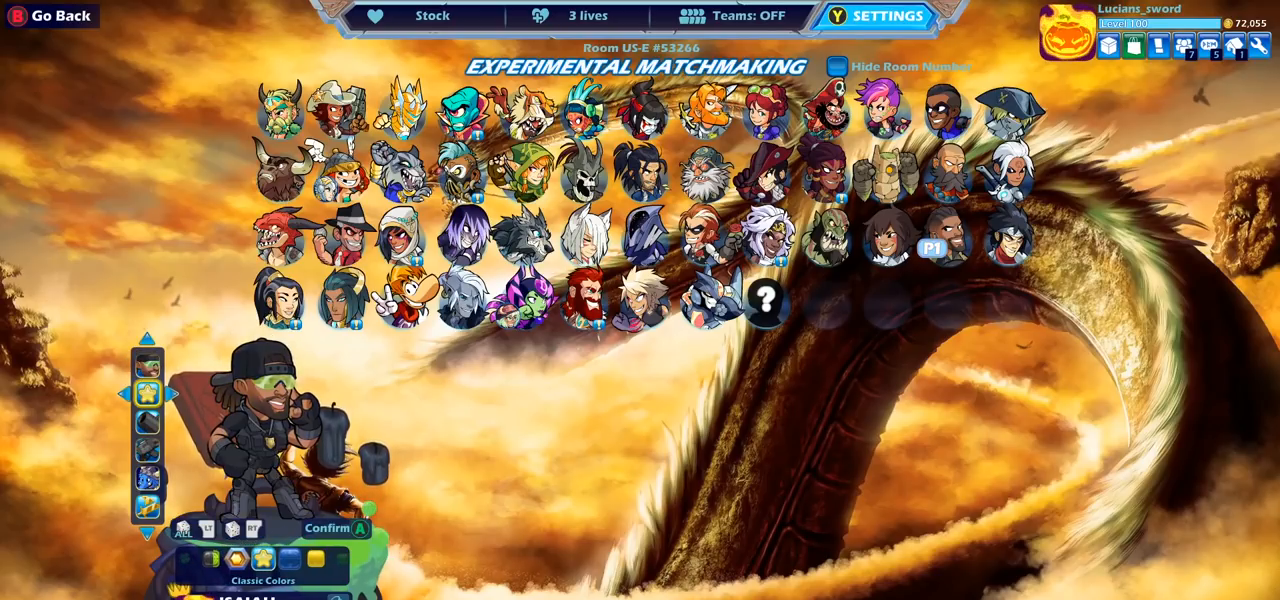
{"buttons": ["DPAD_RIGHT"], "left_stick": "center", "right_stick": "center", "events": [[500, "DPAD_RIGHT", "down"]]}
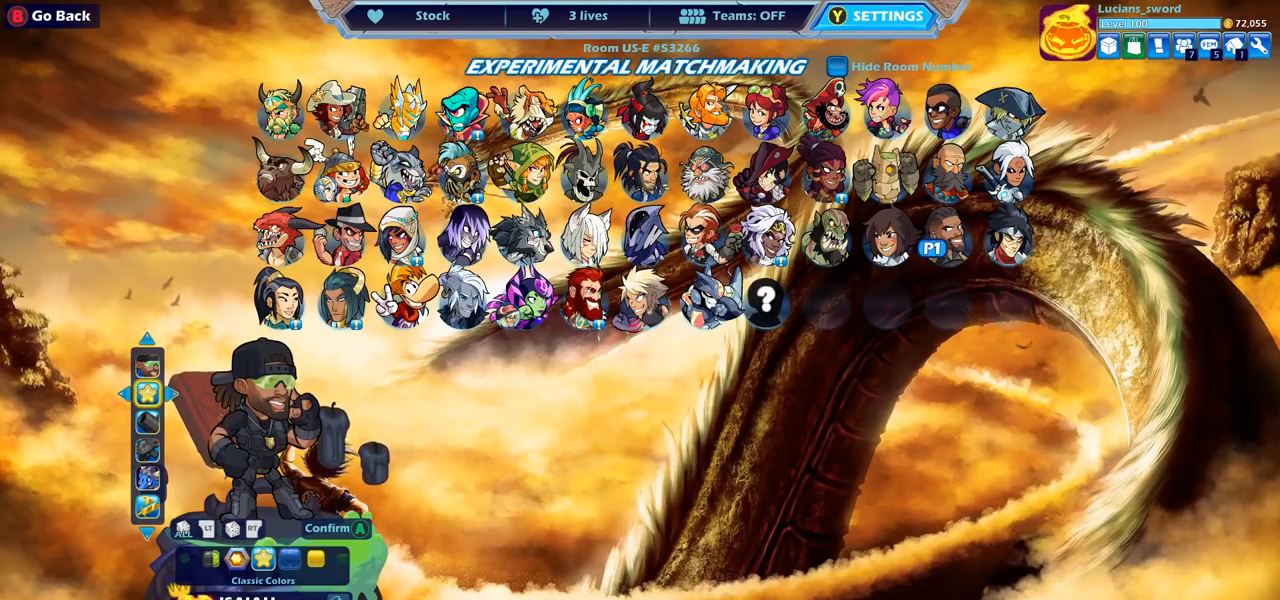
{"buttons": [], "left_stick": "center", "right_stick": "center", "events": [[100, "DPAD_RIGHT", "up"]]}
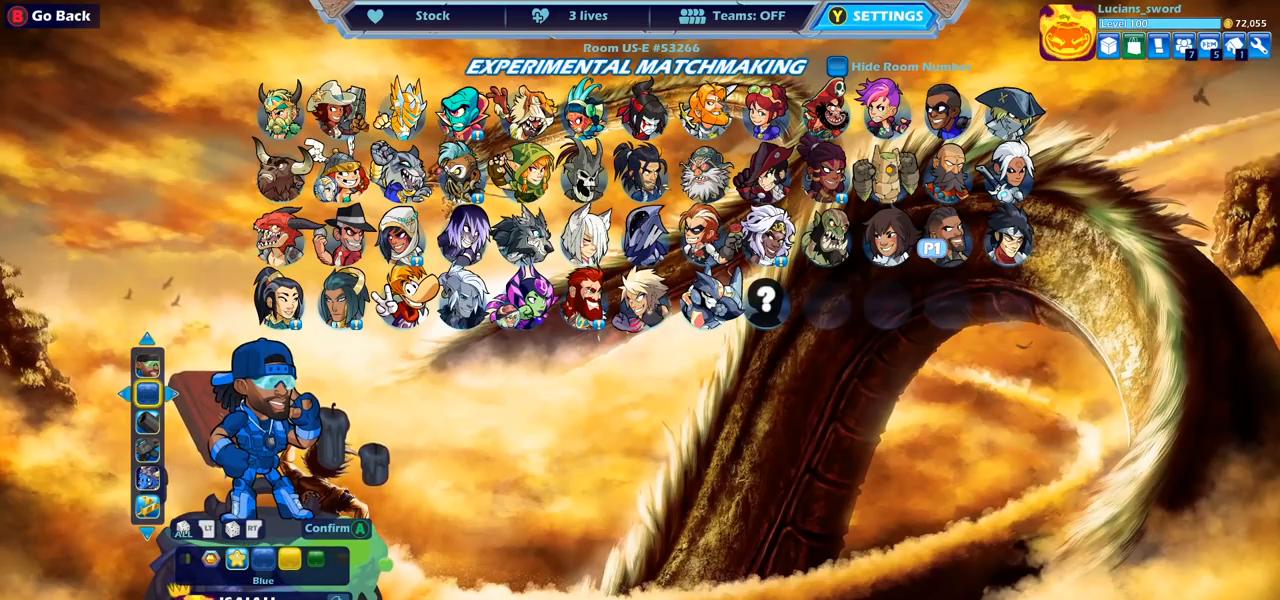
{"buttons": [], "left_stick": "center", "right_stick": "center", "events": []}
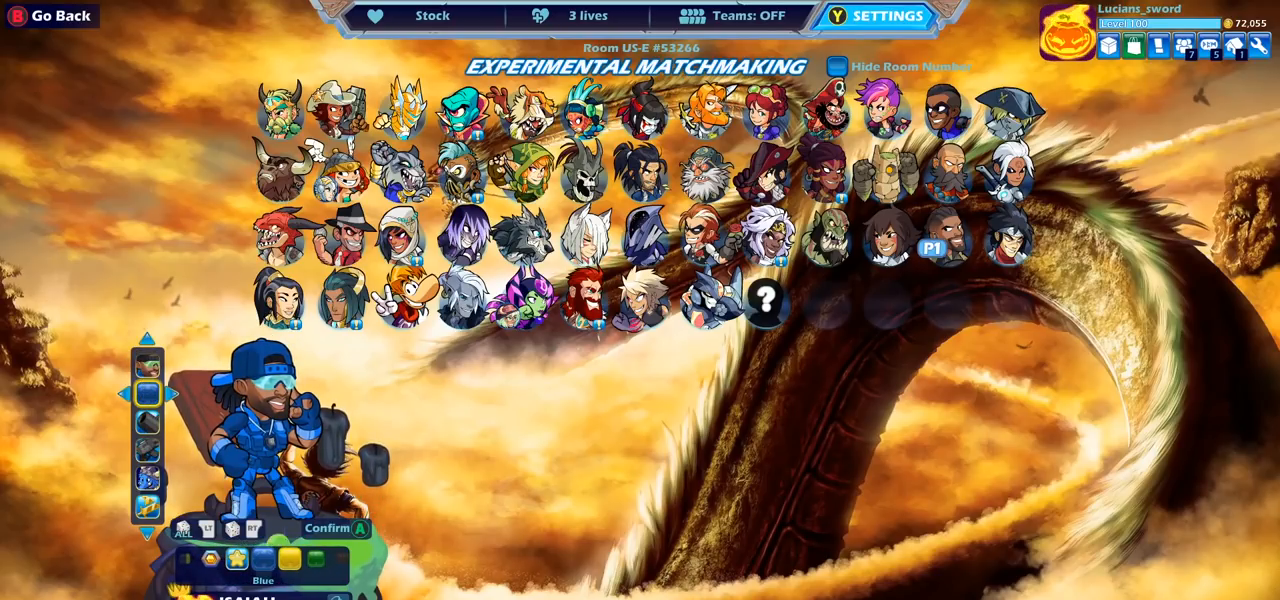
{"buttons": [], "left_stick": "center", "right_stick": "center", "events": [[233, "DPAD_LEFT", "down"], [350, "DPAD_LEFT", "up"]]}
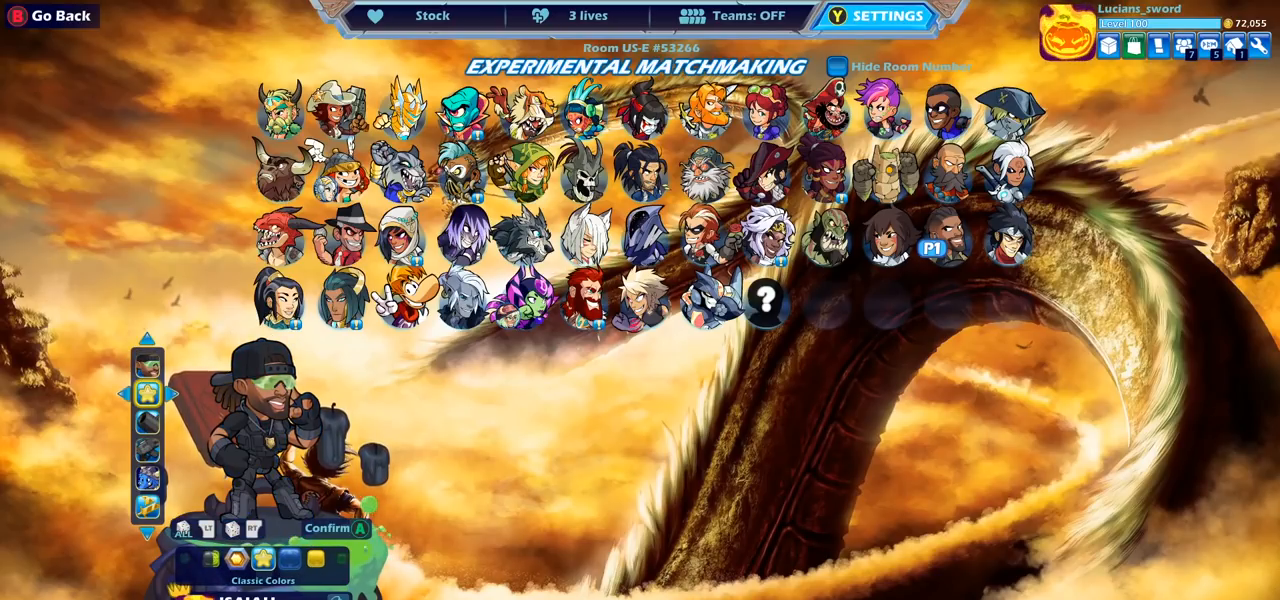
{"buttons": [], "left_stick": "center", "right_stick": "center", "events": []}
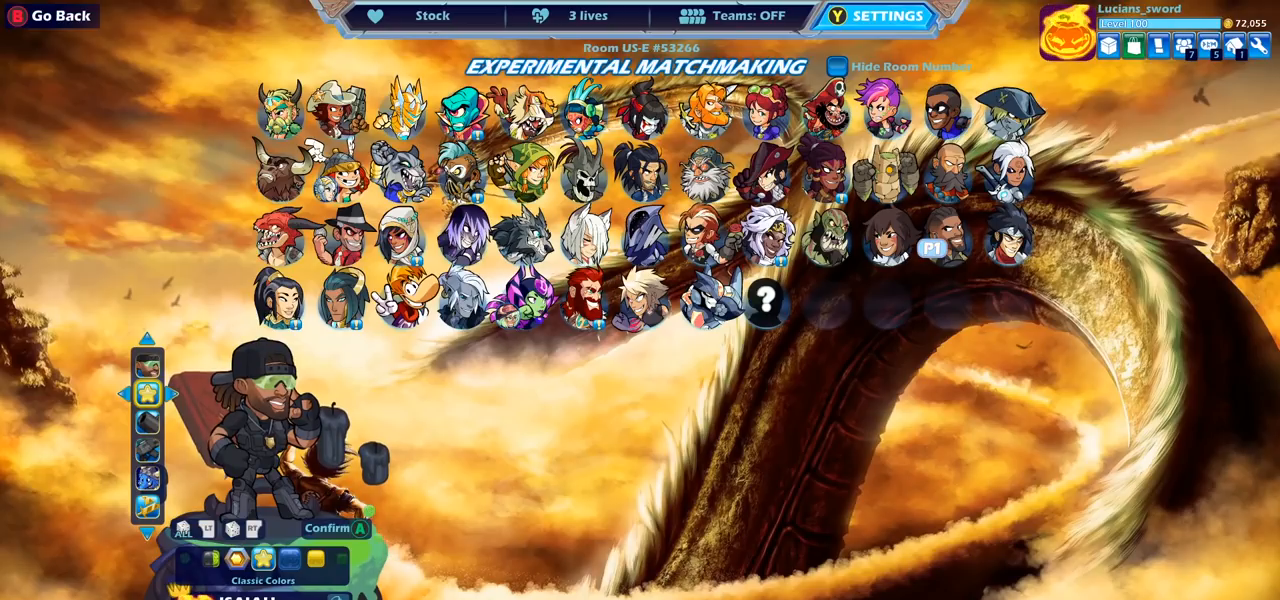
{"buttons": [], "left_stick": "center", "right_stick": "center", "events": [[133, "DPAD_DOWN", "down"], [267, "DPAD_DOWN", "up"]]}
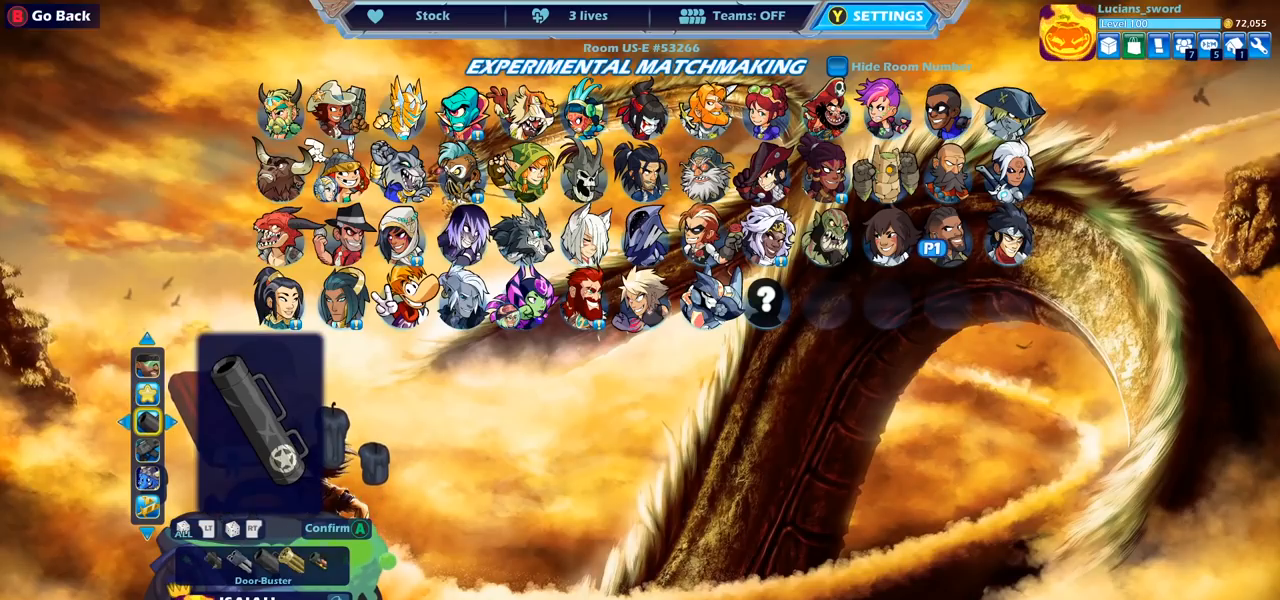
{"buttons": [], "left_stick": "center", "right_stick": "center", "events": [[333, "DPAD_LEFT", "down"], [450, "DPAD_LEFT", "up"]]}
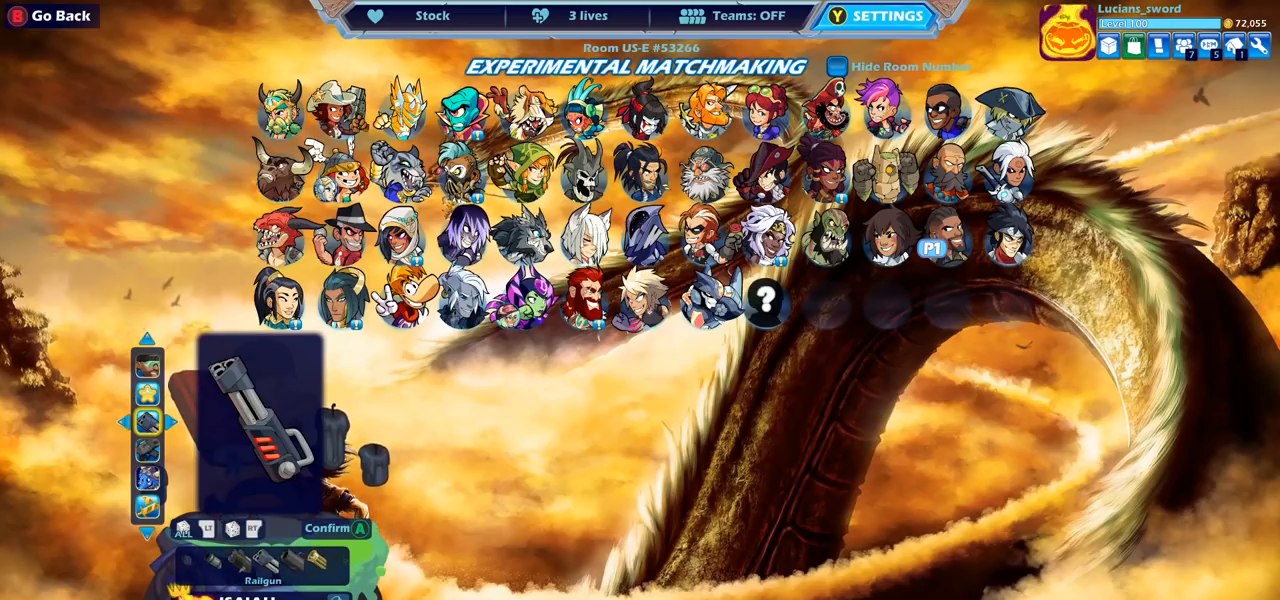
{"buttons": ["DPAD_LEFT"], "left_stick": "center", "right_stick": "center", "events": [[67, "DPAD_LEFT", "down"], [150, "DPAD_LEFT", "up"], [250, "DPAD_LEFT", "down"], [317, "DPAD_LEFT", "up"], [500, "DPAD_LEFT", "down"]]}
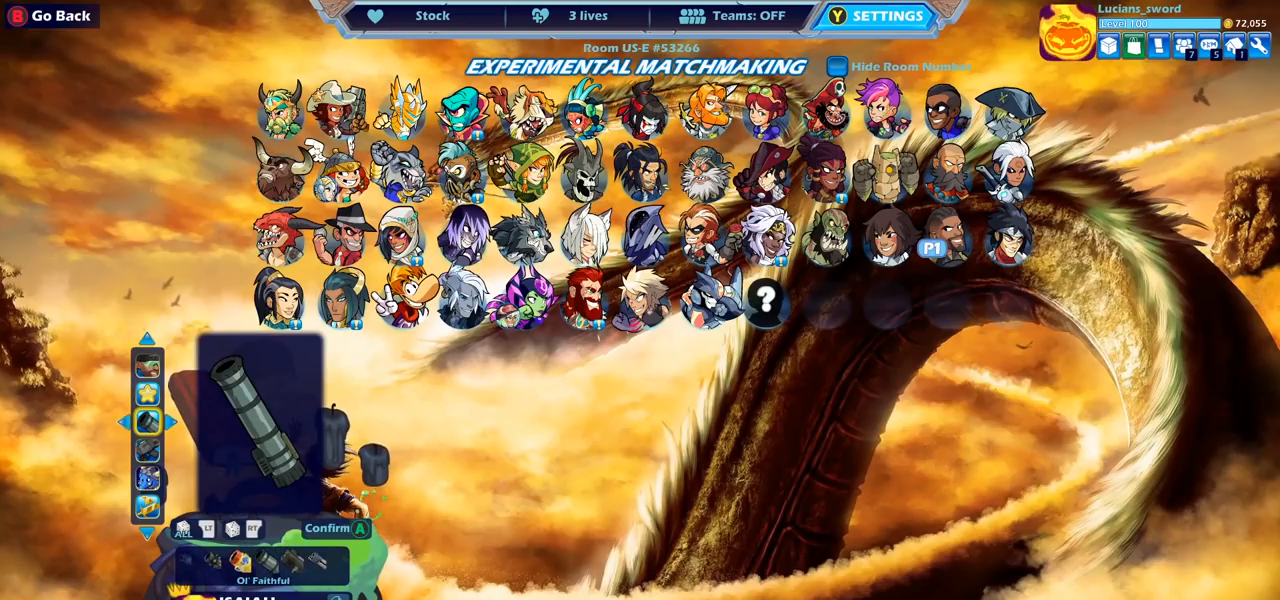
{"buttons": [], "left_stick": "center", "right_stick": "center", "events": [[117, "DPAD_LEFT", "up"]]}
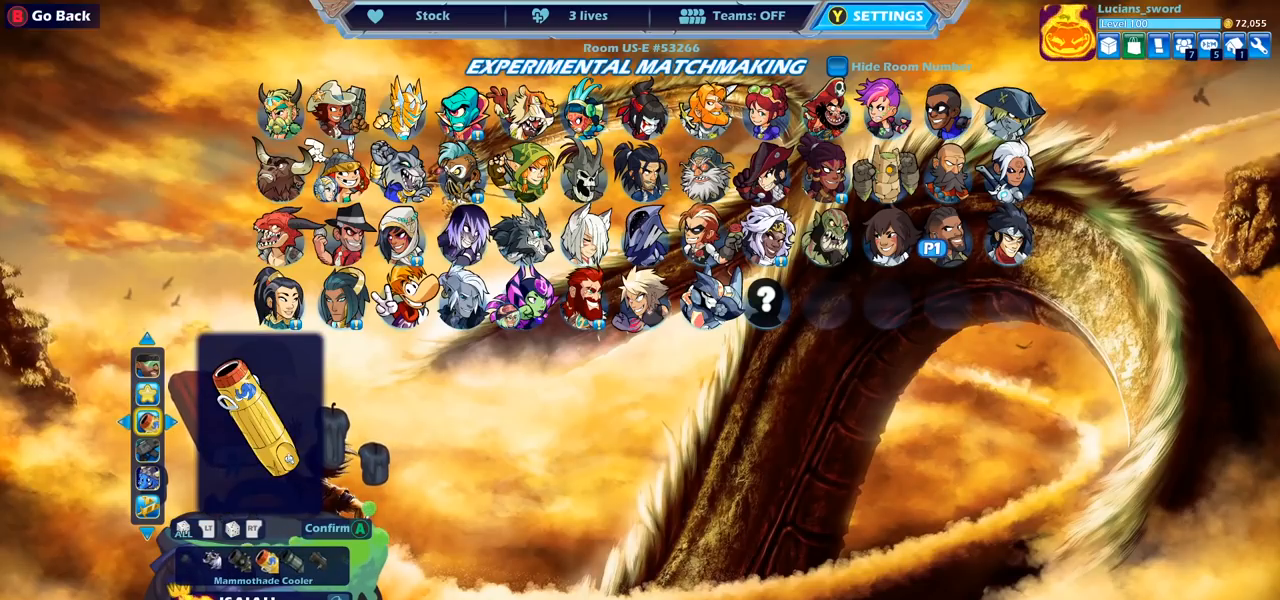
{"buttons": [], "left_stick": "center", "right_stick": "center", "events": [[100, "DPAD_LEFT", "down"], [200, "DPAD_LEFT", "up"]]}
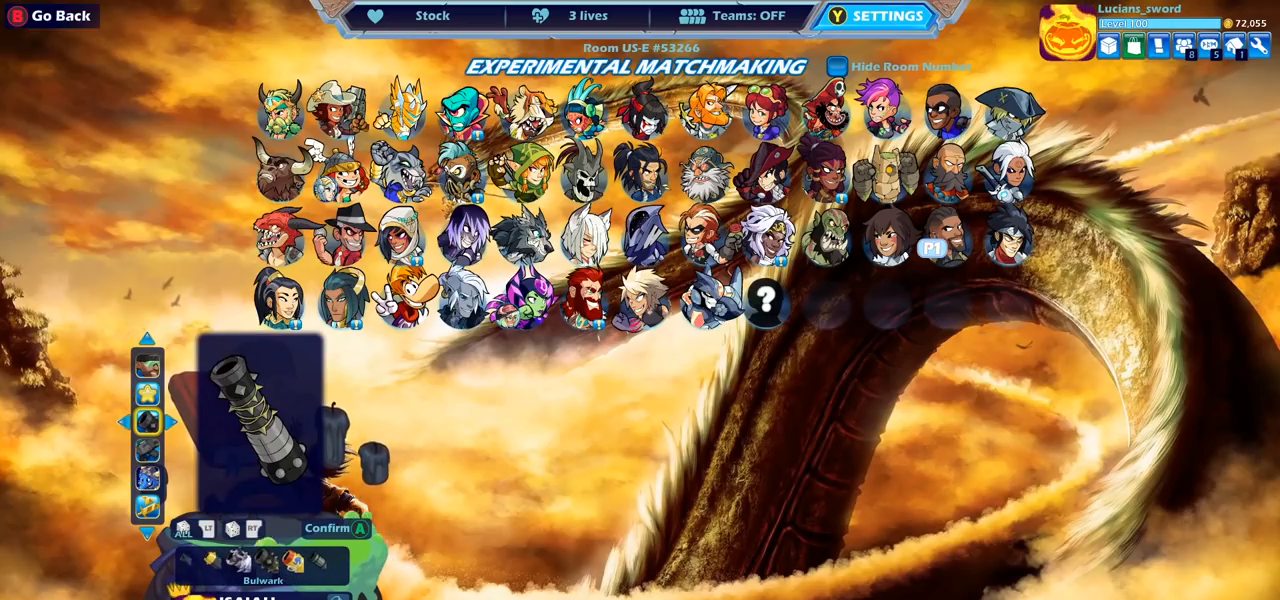
{"buttons": ["DPAD_RIGHT"], "left_stick": "center", "right_stick": "center", "events": [[17, "DPAD_LEFT", "down"], [150, "DPAD_LEFT", "up"], [433, "DPAD_RIGHT", "down"]]}
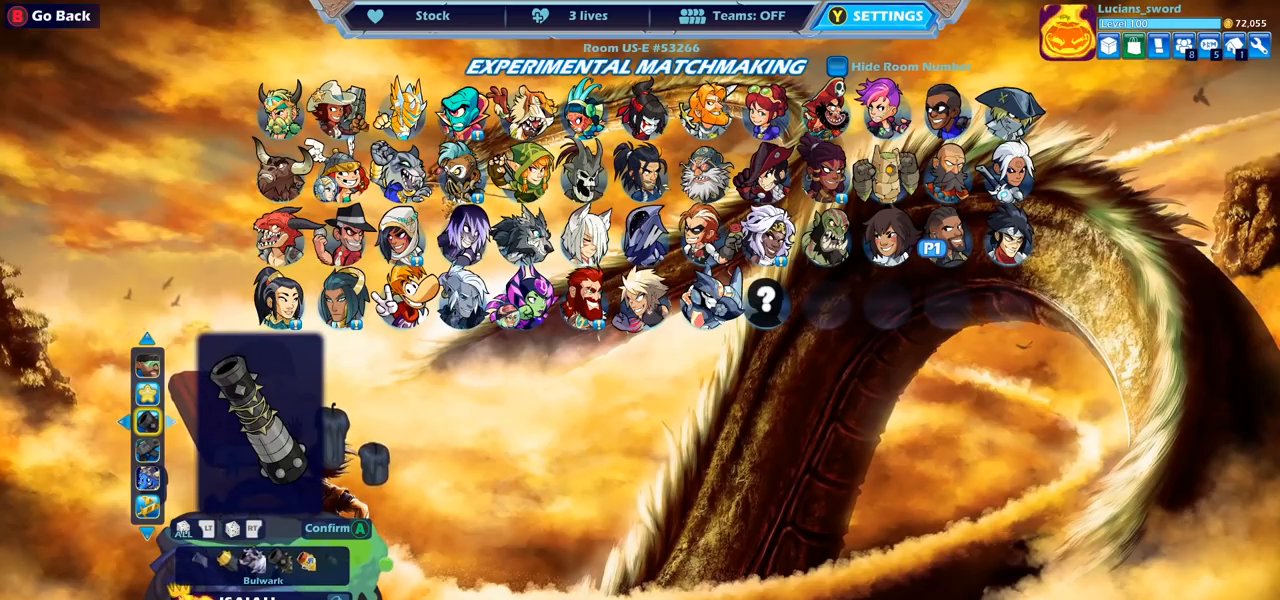
{"buttons": [], "left_stick": "center", "right_stick": "center", "events": [[33, "DPAD_RIGHT", "up"], [217, "DPAD_LEFT", "down"], [350, "DPAD_LEFT", "up"]]}
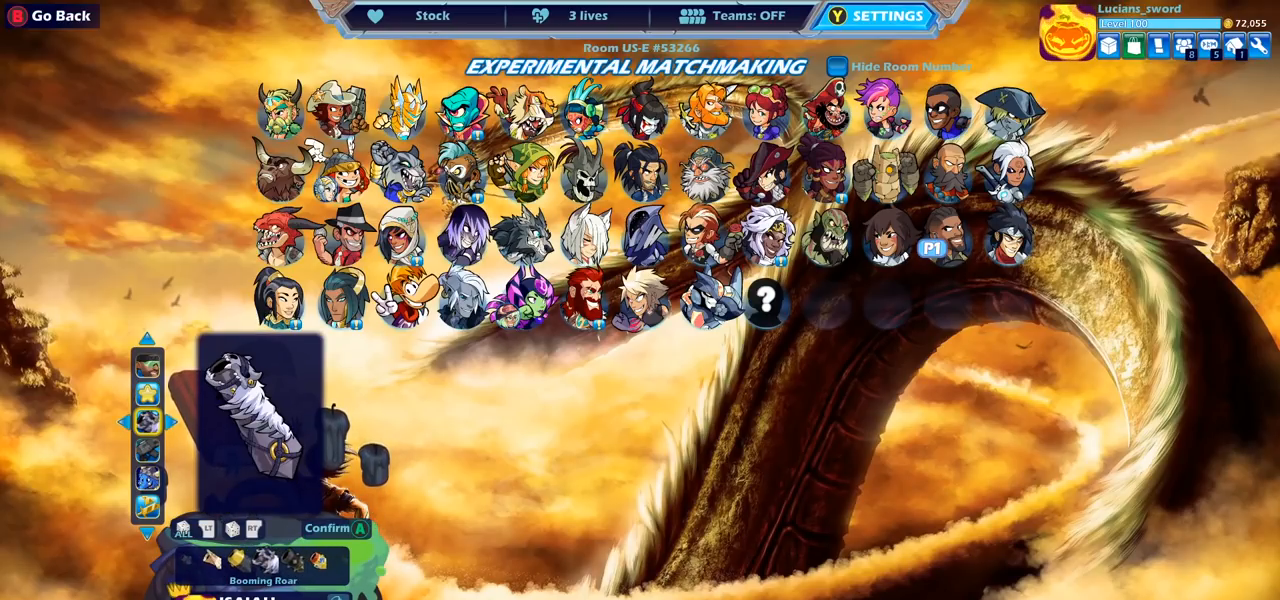
{"buttons": [], "left_stick": "center", "right_stick": "center", "events": []}